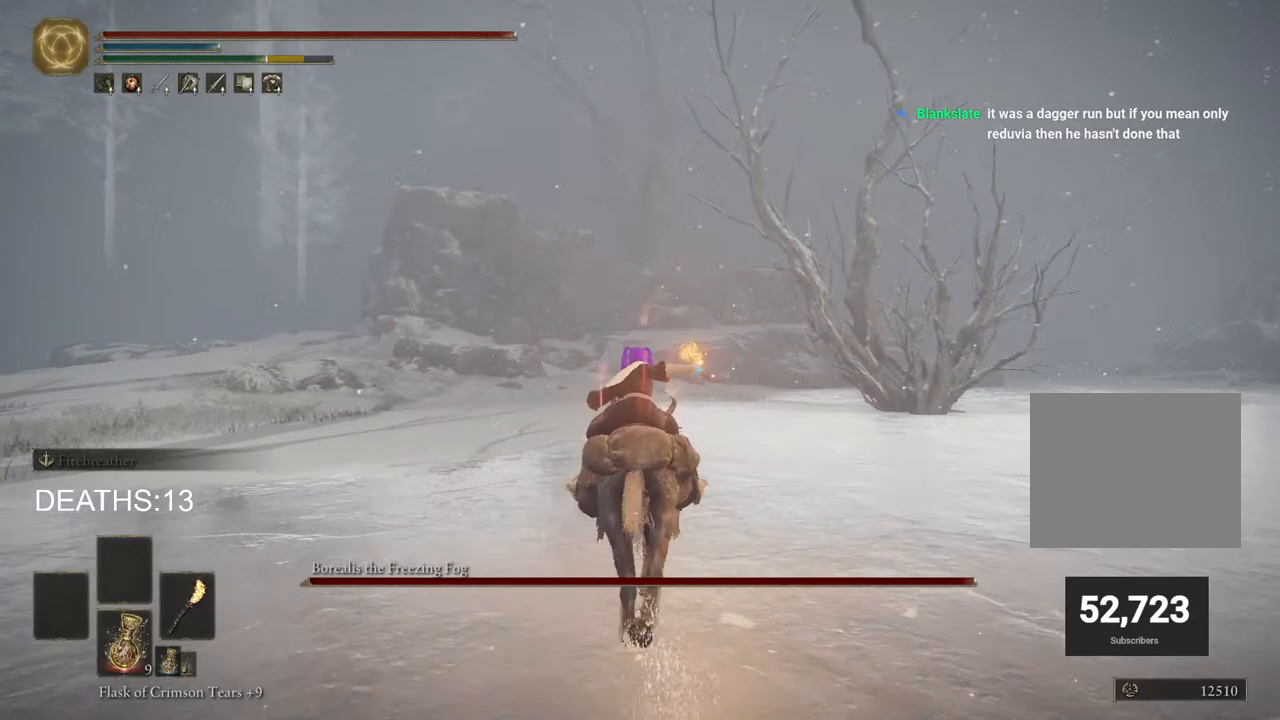
Gameplay with a controller (PlayStation layout); each line is a JSON object with the inputs held at the frame after it. "events" lists button and stick changes between this image and that frame as [ms after this image, input, new state], when the widget could be followed in between.
{"buttons": [], "left_stick": "up", "right_stick": "left", "events": [[333, "right_stick", "left"]]}
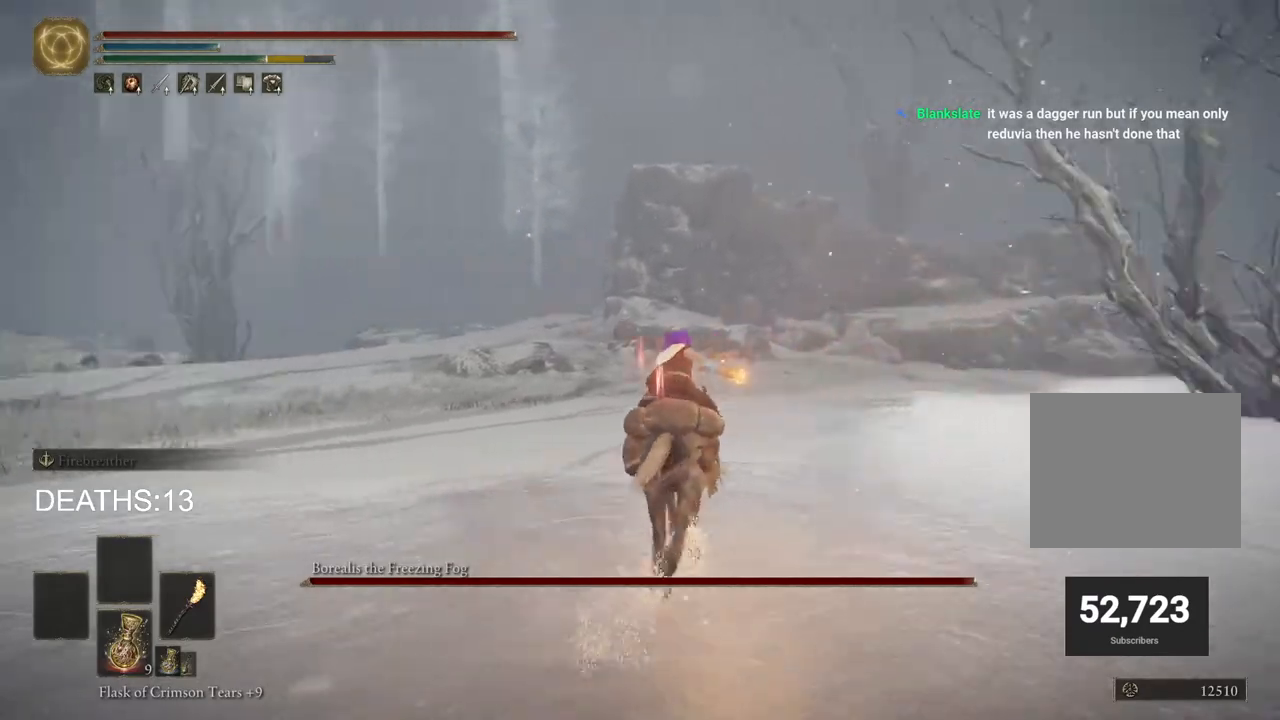
{"buttons": [], "left_stick": "up", "right_stick": "center", "events": [[117, "right_stick", "center"], [350, "CIRCLE", "down"], [433, "CIRCLE", "up"]]}
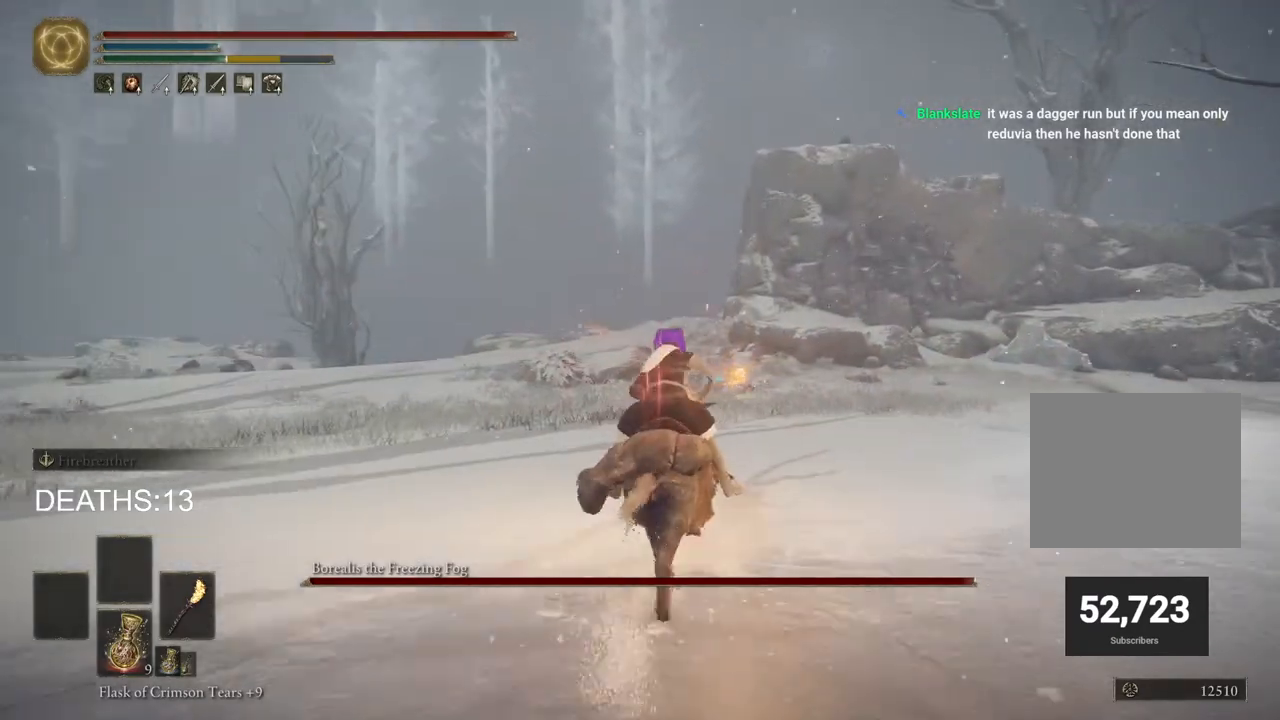
{"buttons": [], "left_stick": "up", "right_stick": "center", "events": []}
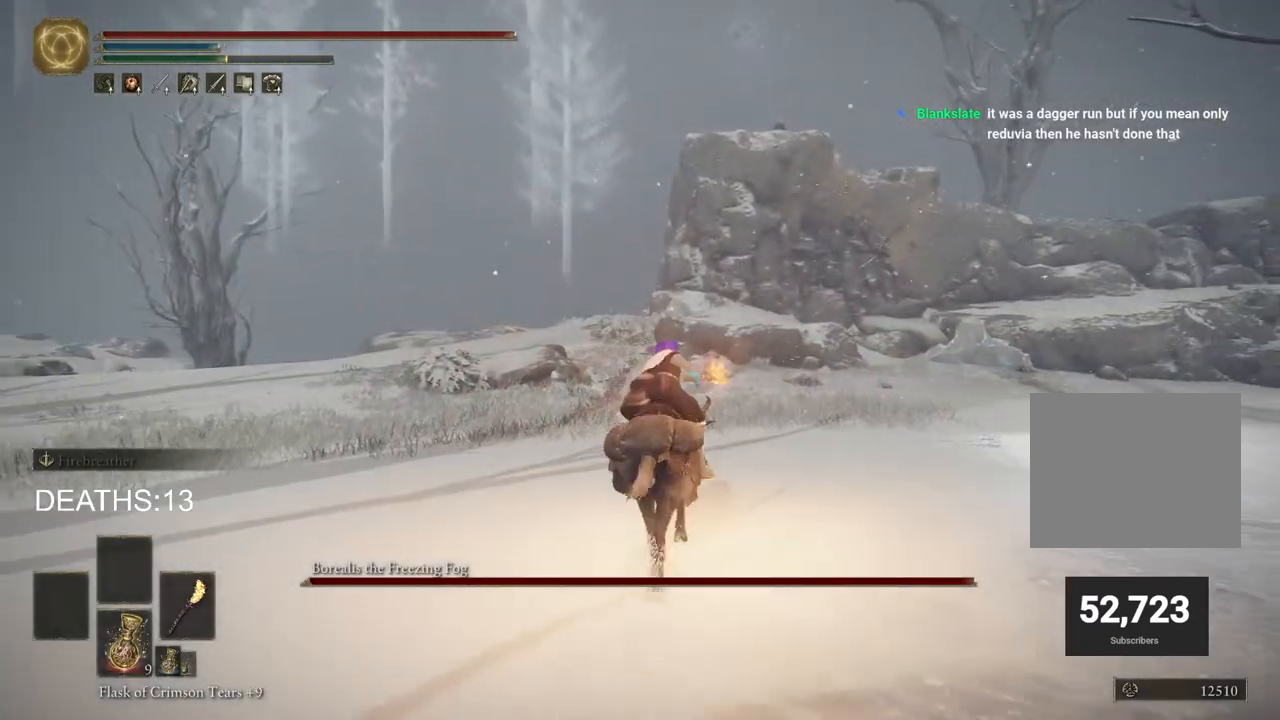
{"buttons": [], "left_stick": "up", "right_stick": "center", "events": []}
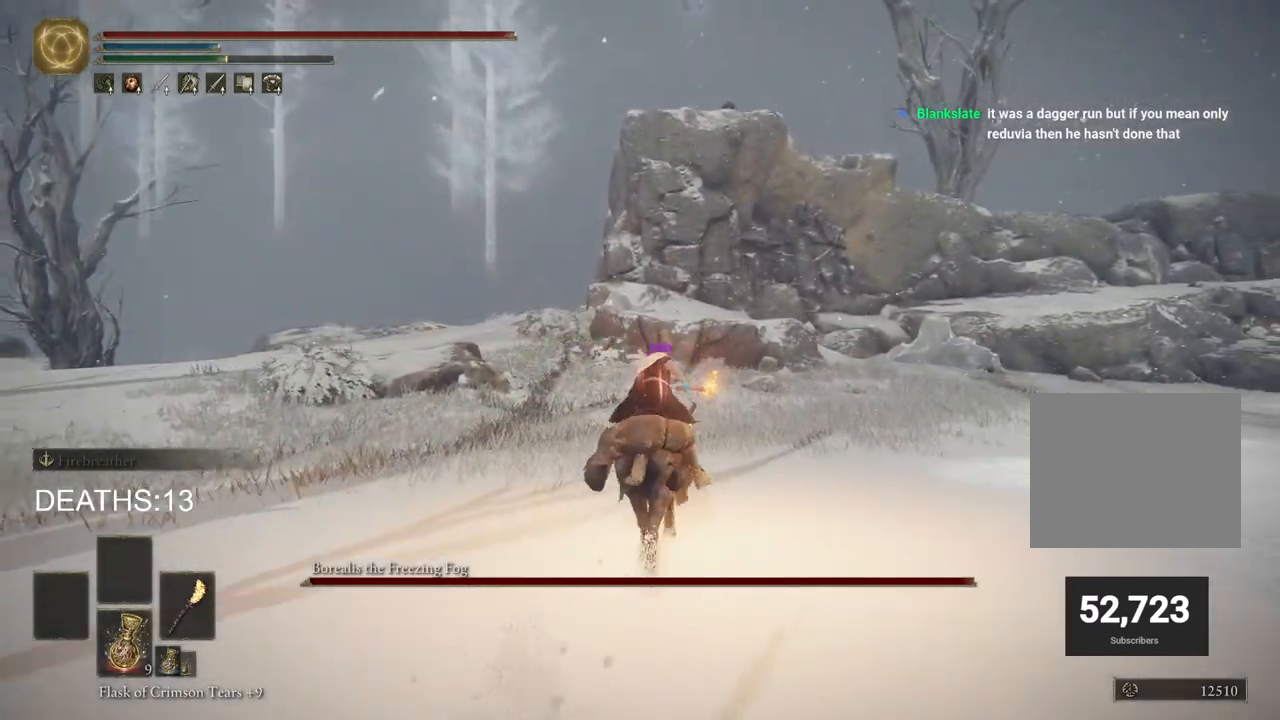
{"buttons": [], "left_stick": "up", "right_stick": "center", "events": []}
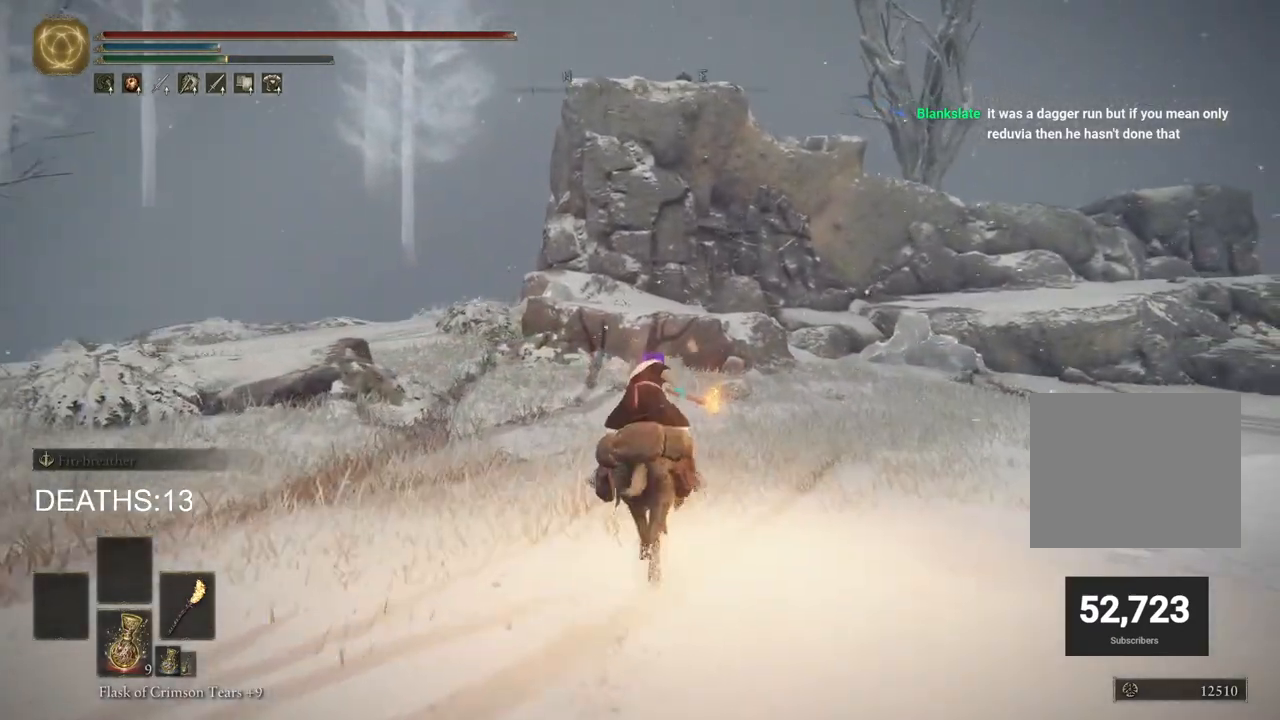
{"buttons": [], "left_stick": "up", "right_stick": "center", "events": []}
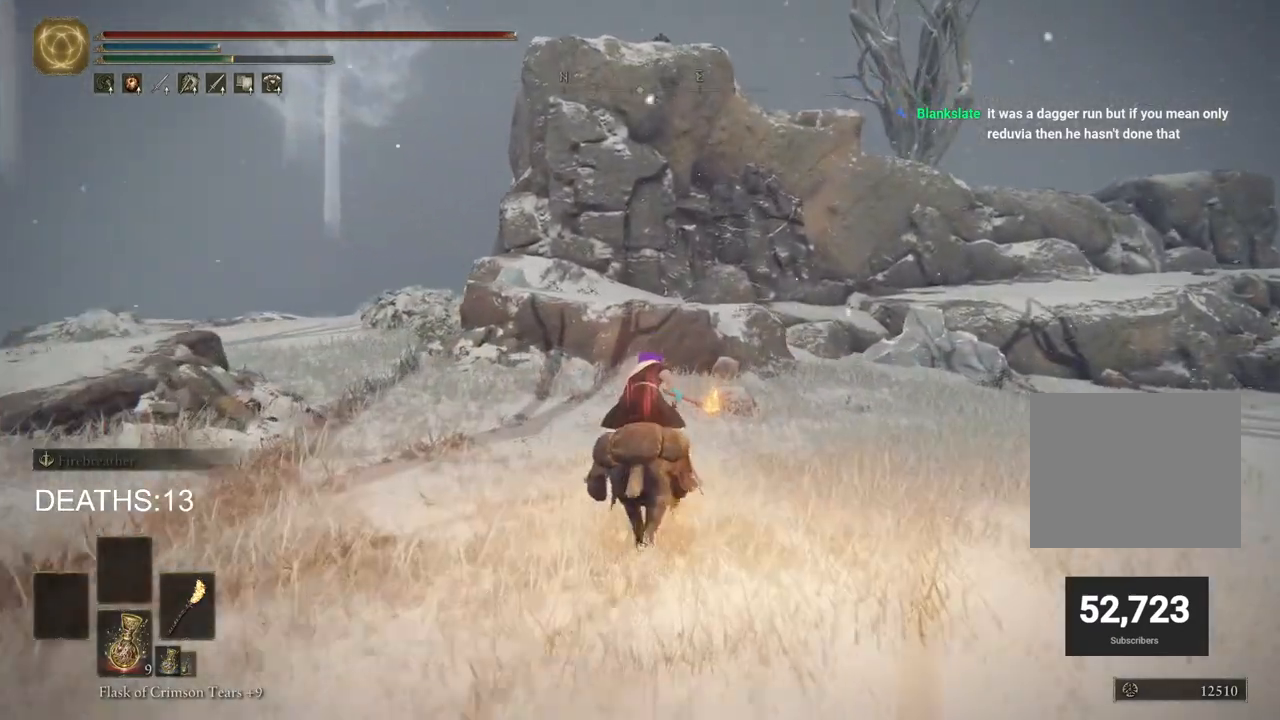
{"buttons": [], "left_stick": "up", "right_stick": "center", "events": [[33, "CIRCLE", "down"], [183, "CIRCLE", "up"]]}
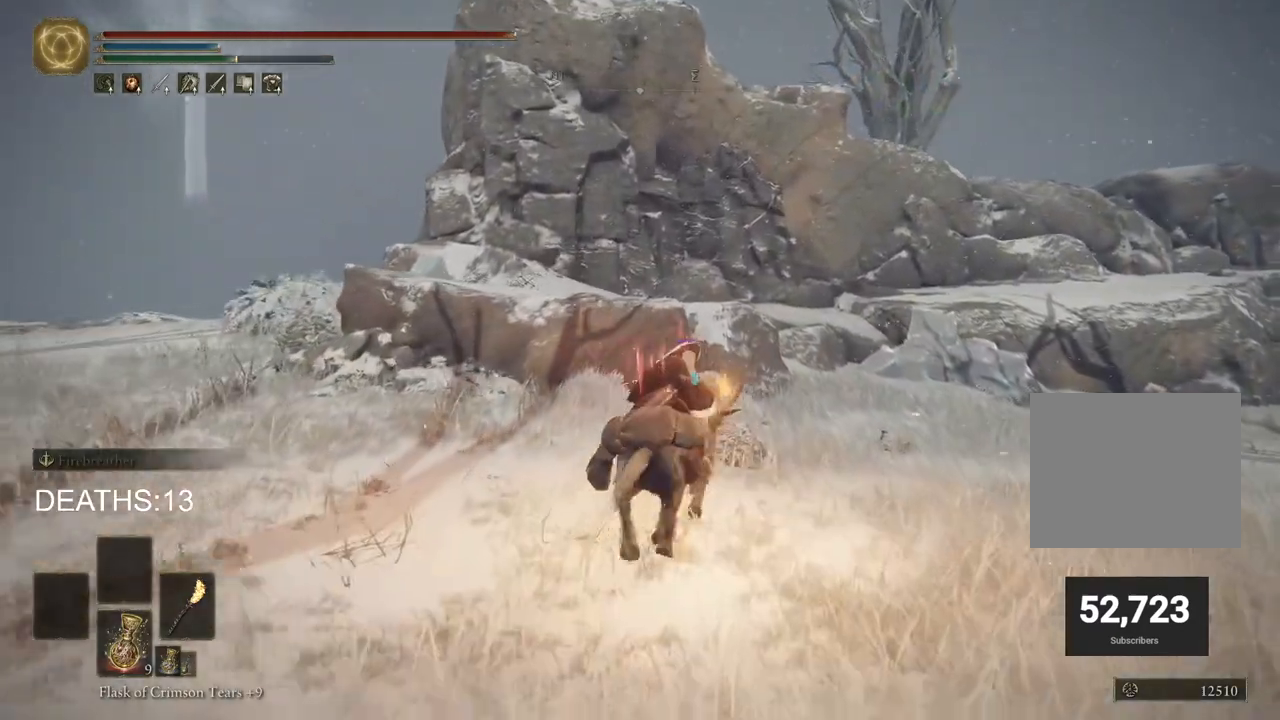
{"buttons": [], "left_stick": "up", "right_stick": "center", "events": []}
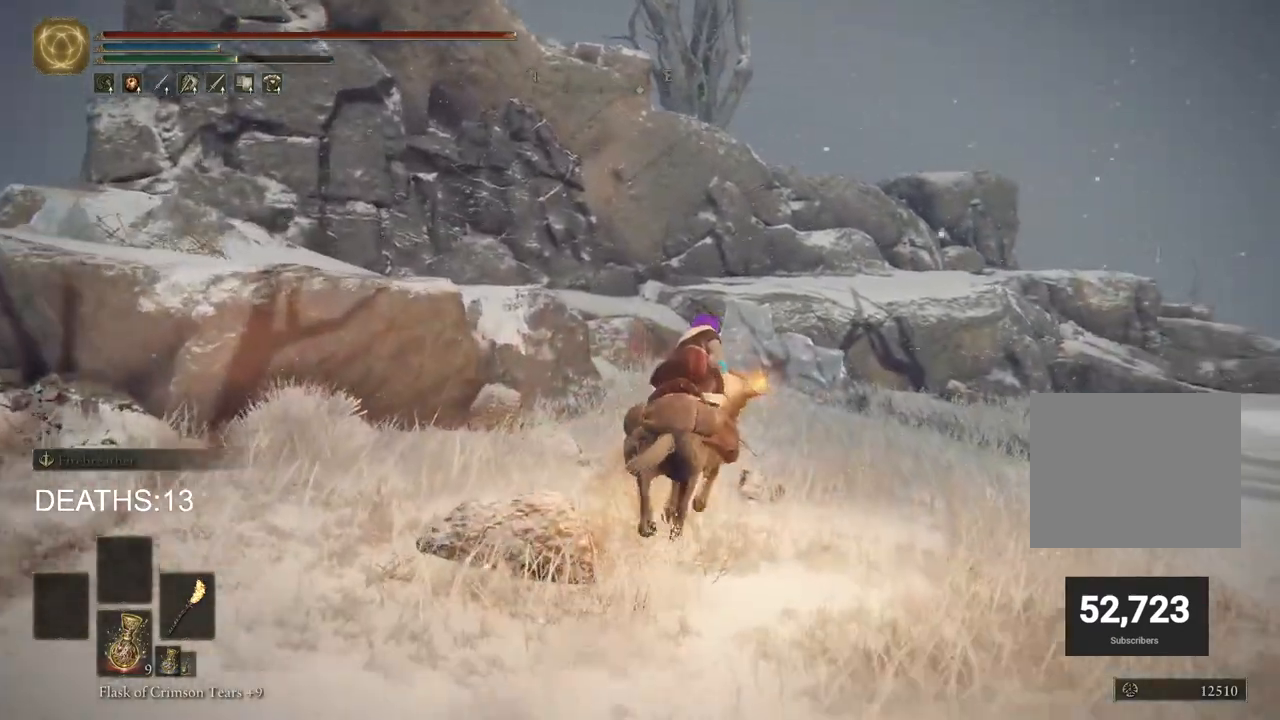
{"buttons": [], "left_stick": "up", "right_stick": "center", "events": []}
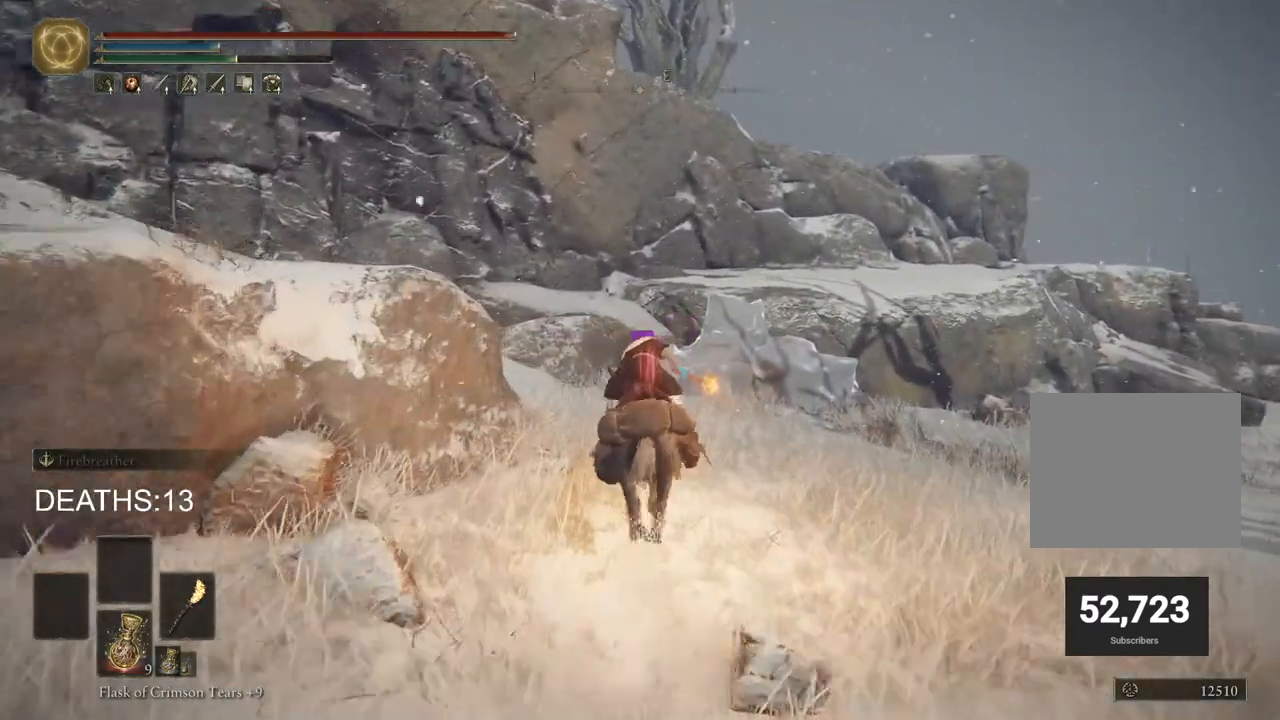
{"buttons": [], "left_stick": "up", "right_stick": "center", "events": []}
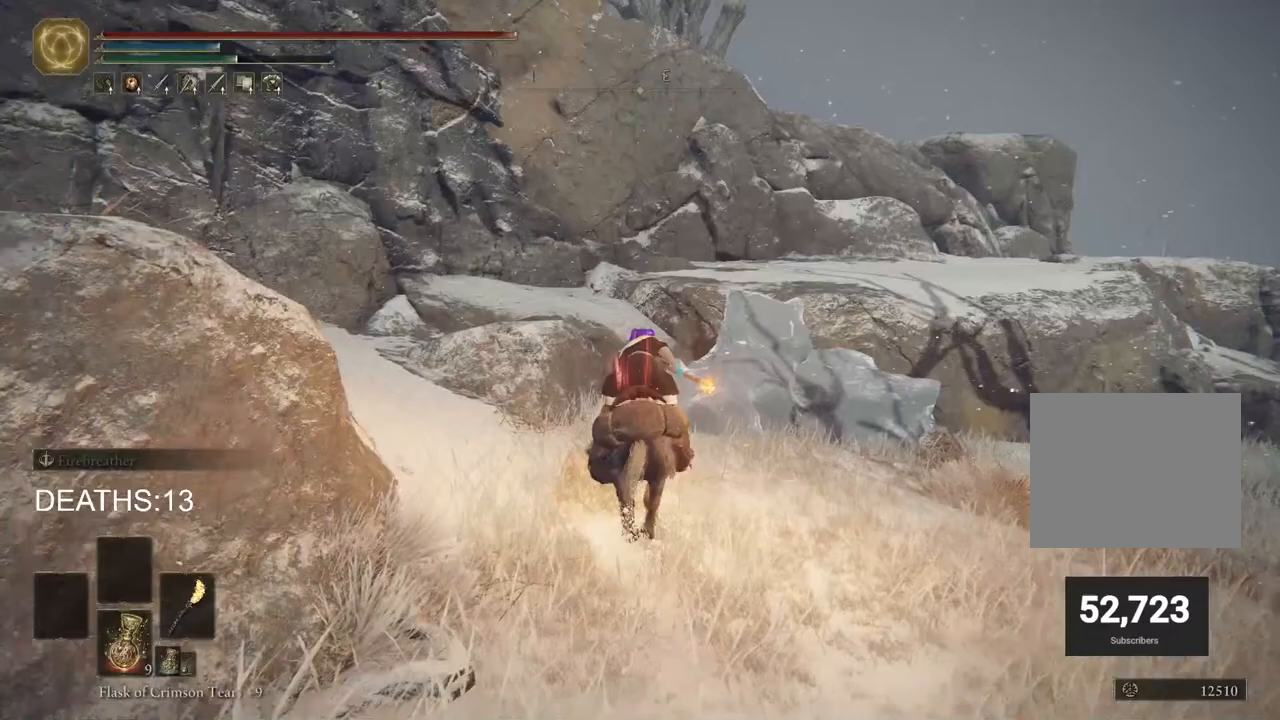
{"buttons": [], "left_stick": "up", "right_stick": "center", "events": [[317, "CROSS", "down"], [467, "CROSS", "up"]]}
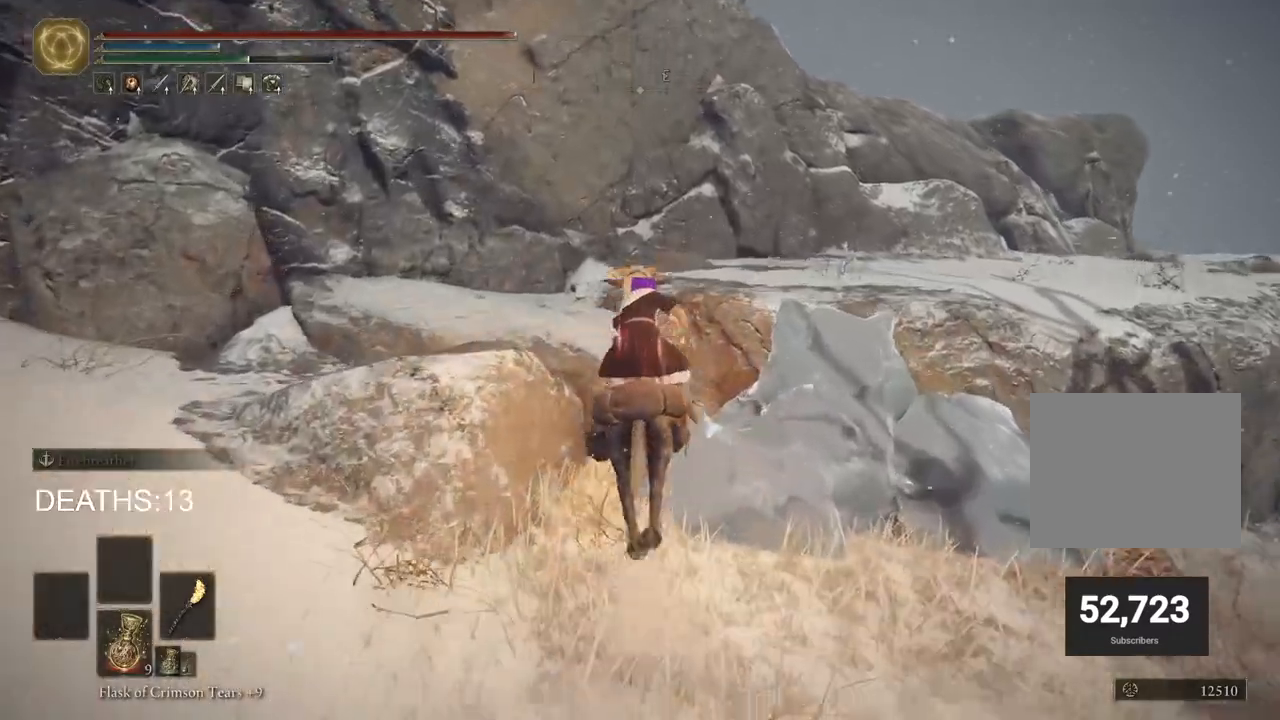
{"buttons": [], "left_stick": "up", "right_stick": "center", "events": [[200, "CROSS", "down"], [300, "CROSS", "up"]]}
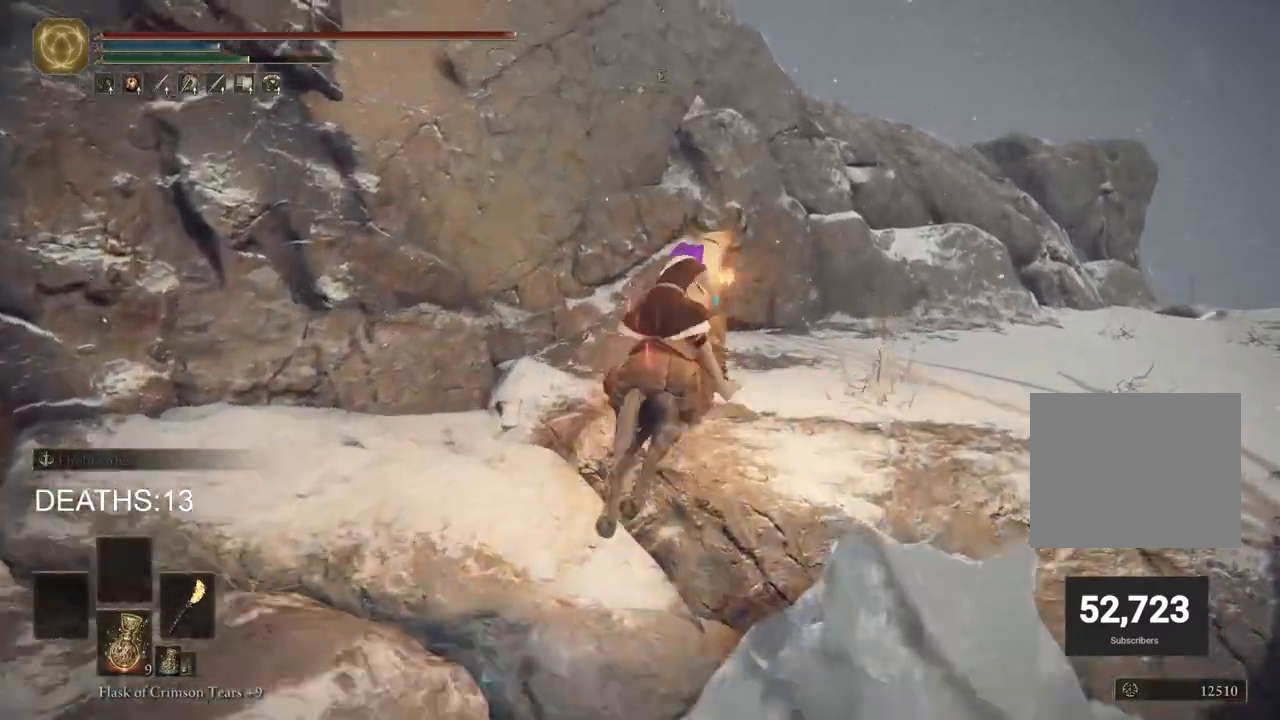
{"buttons": ["CIRCLE"], "left_stick": "up", "right_stick": "center", "events": [[467, "CIRCLE", "down"]]}
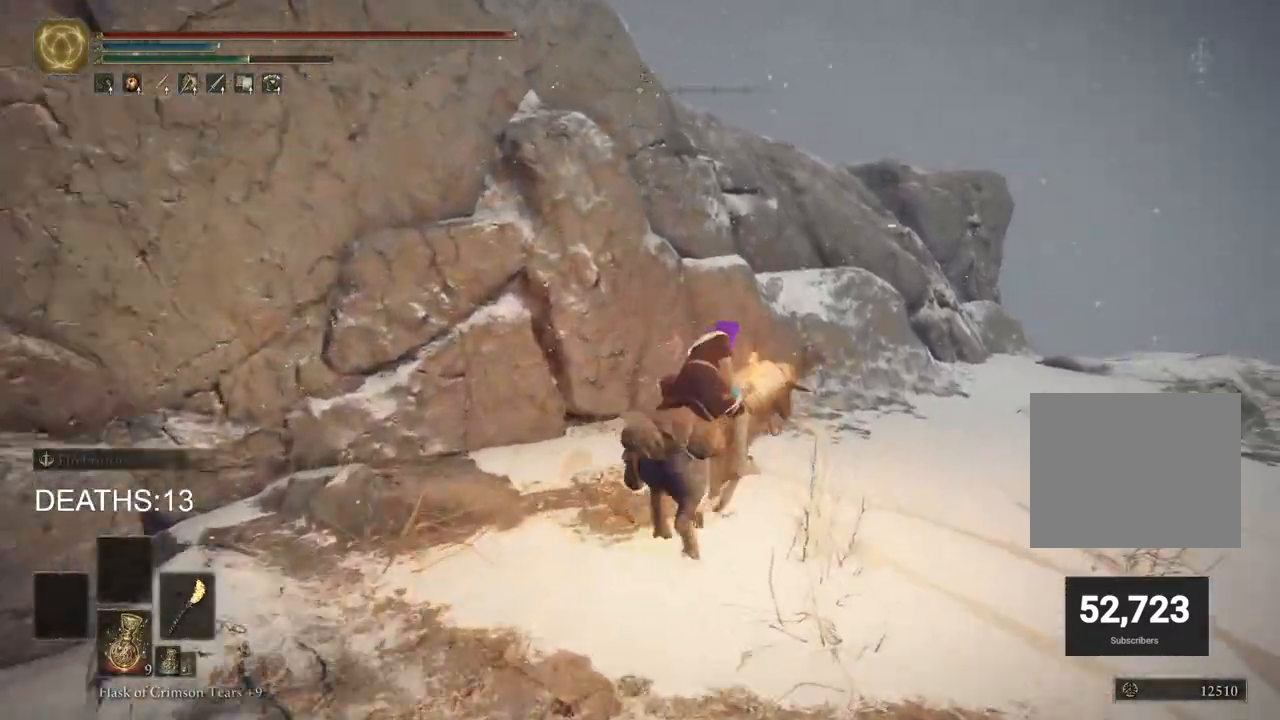
{"buttons": ["CROSS"], "left_stick": "up", "right_stick": "center", "events": [[50, "CIRCLE", "up"], [417, "CROSS", "down"]]}
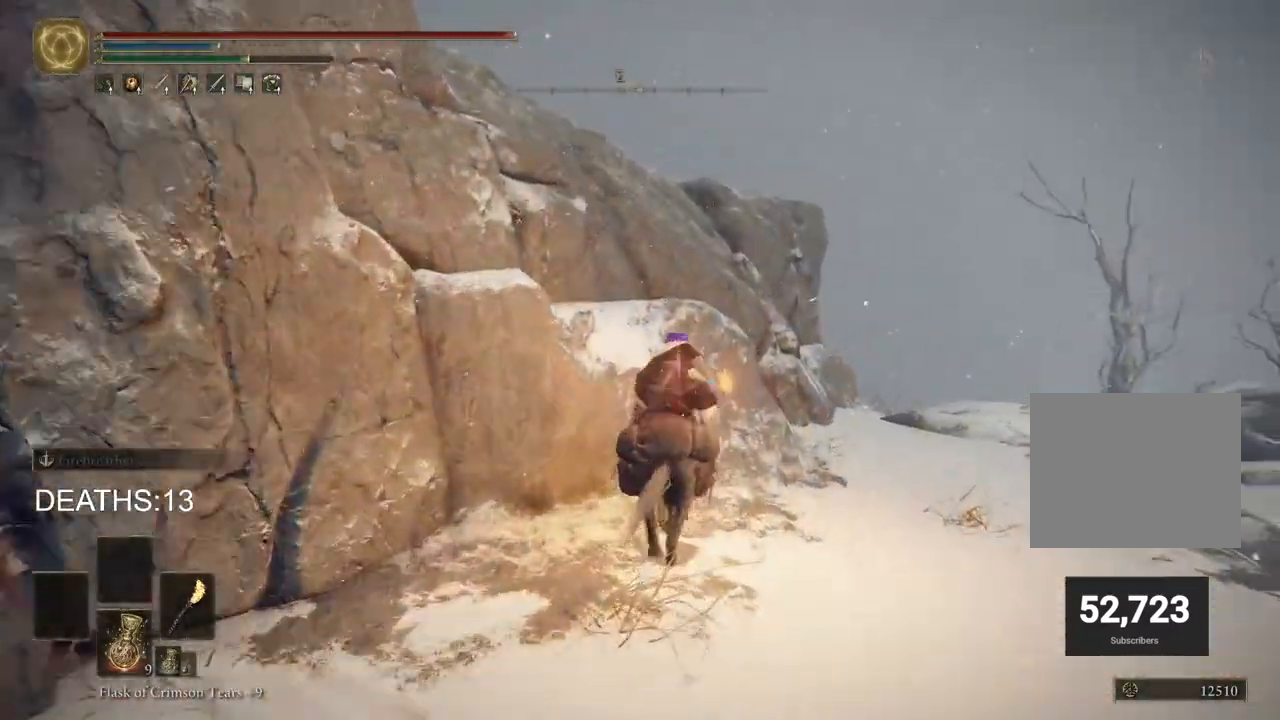
{"buttons": [], "left_stick": "up", "right_stick": "down-left", "events": [[33, "CROSS", "up"], [283, "CROSS", "down"], [400, "CROSS", "up"], [433, "right_stick", "down-left"]]}
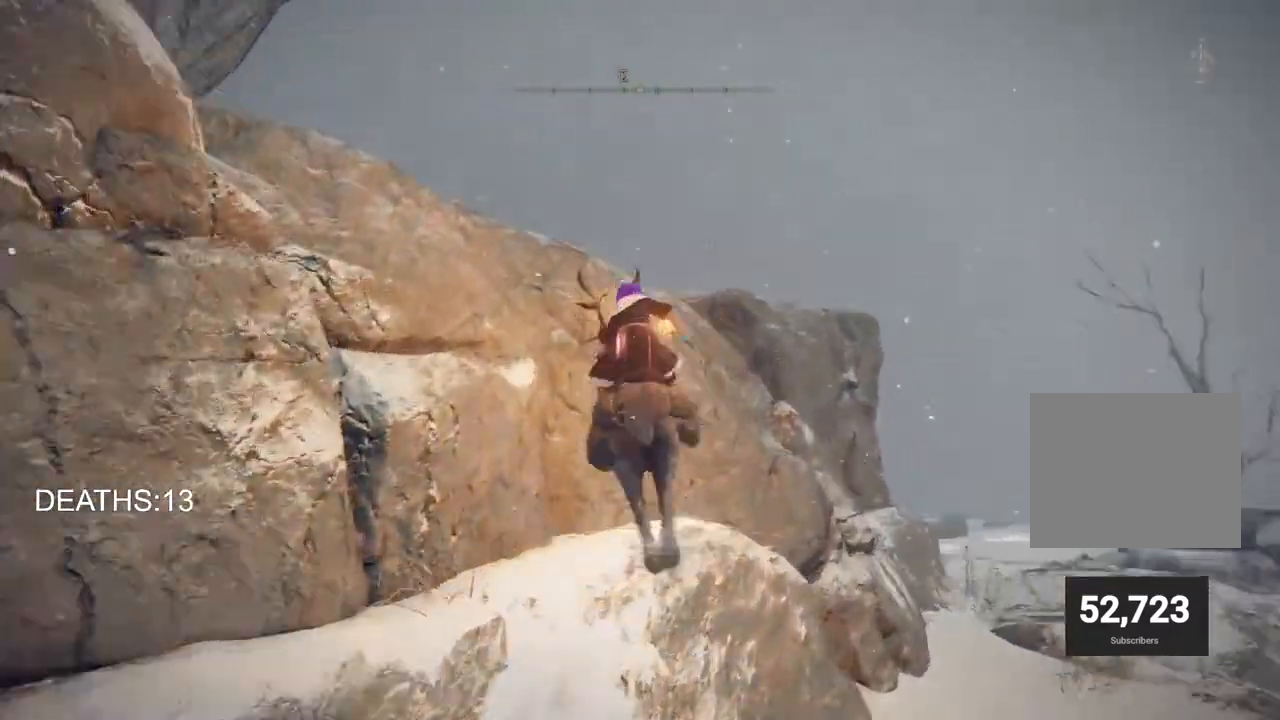
{"buttons": [], "left_stick": "up", "right_stick": "down-left", "events": []}
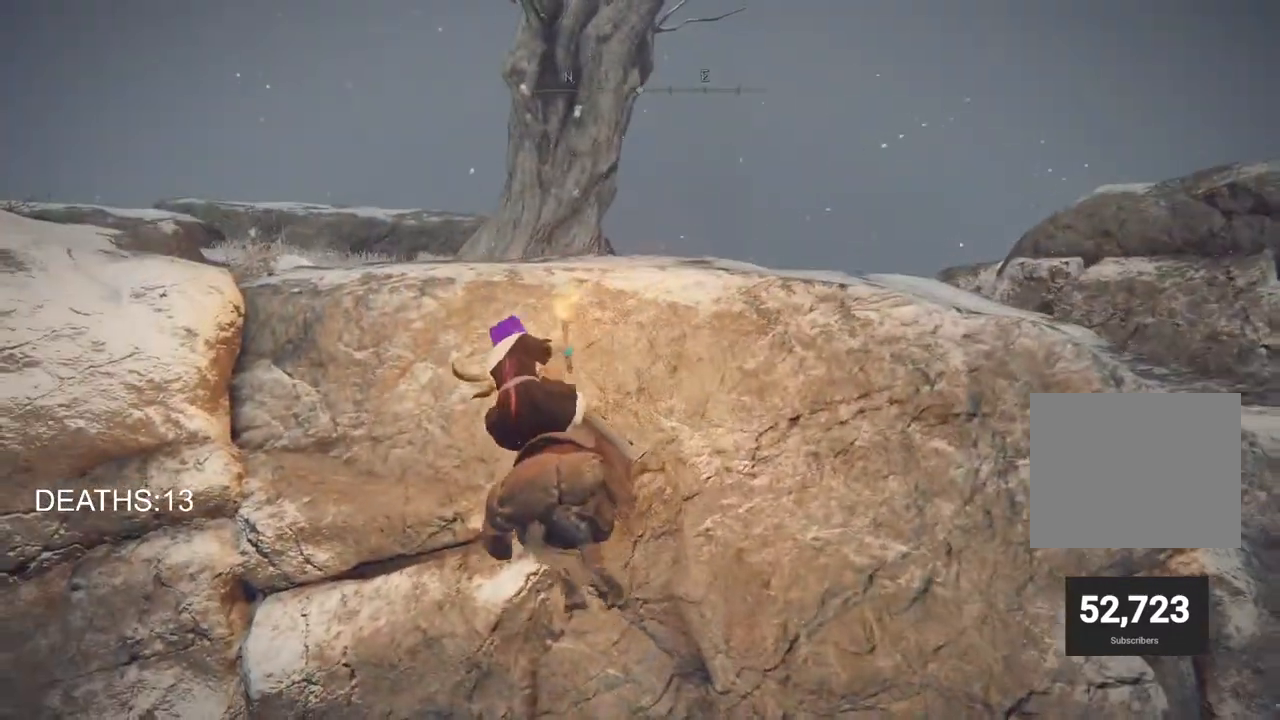
{"buttons": [], "left_stick": "up", "right_stick": "center", "events": [[17, "right_stick", "center"], [317, "CROSS", "down"], [483, "CROSS", "up"]]}
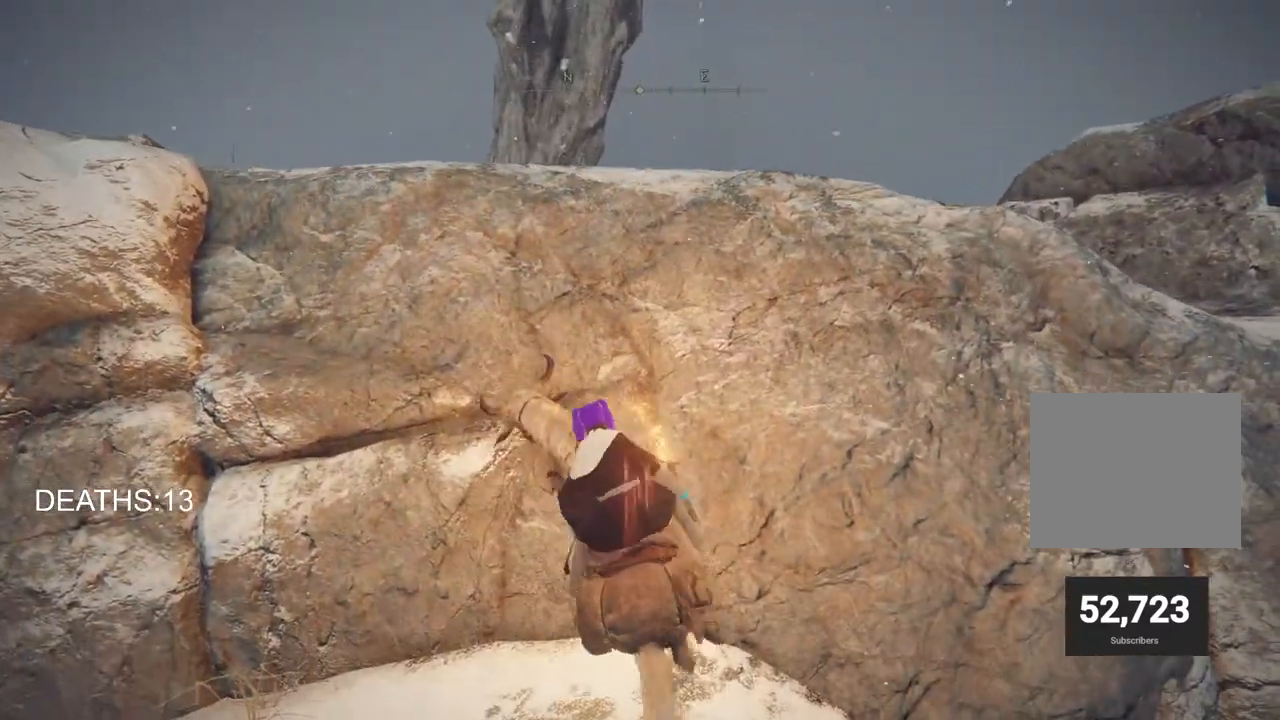
{"buttons": [], "left_stick": "up", "right_stick": "center", "events": [[283, "CROSS", "down"], [400, "CROSS", "up"]]}
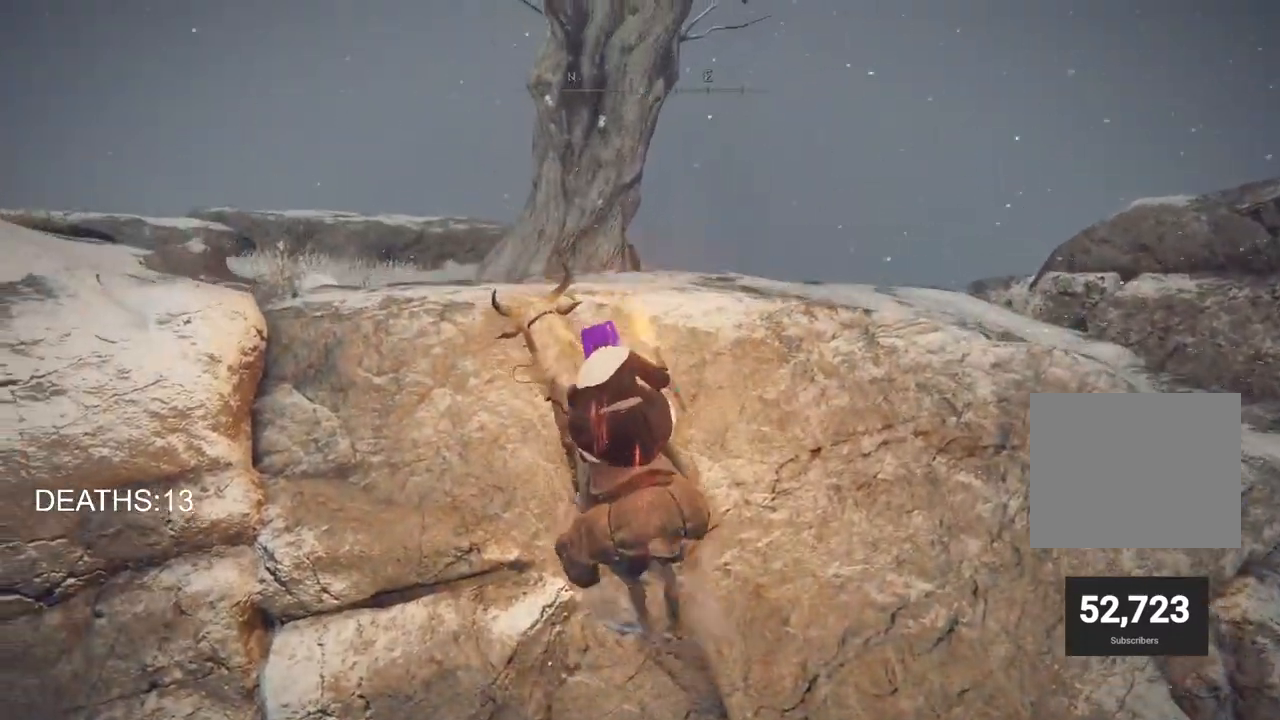
{"buttons": [], "left_stick": "up", "right_stick": "center", "events": [[33, "right_stick", "down-left"], [500, "right_stick", "center"]]}
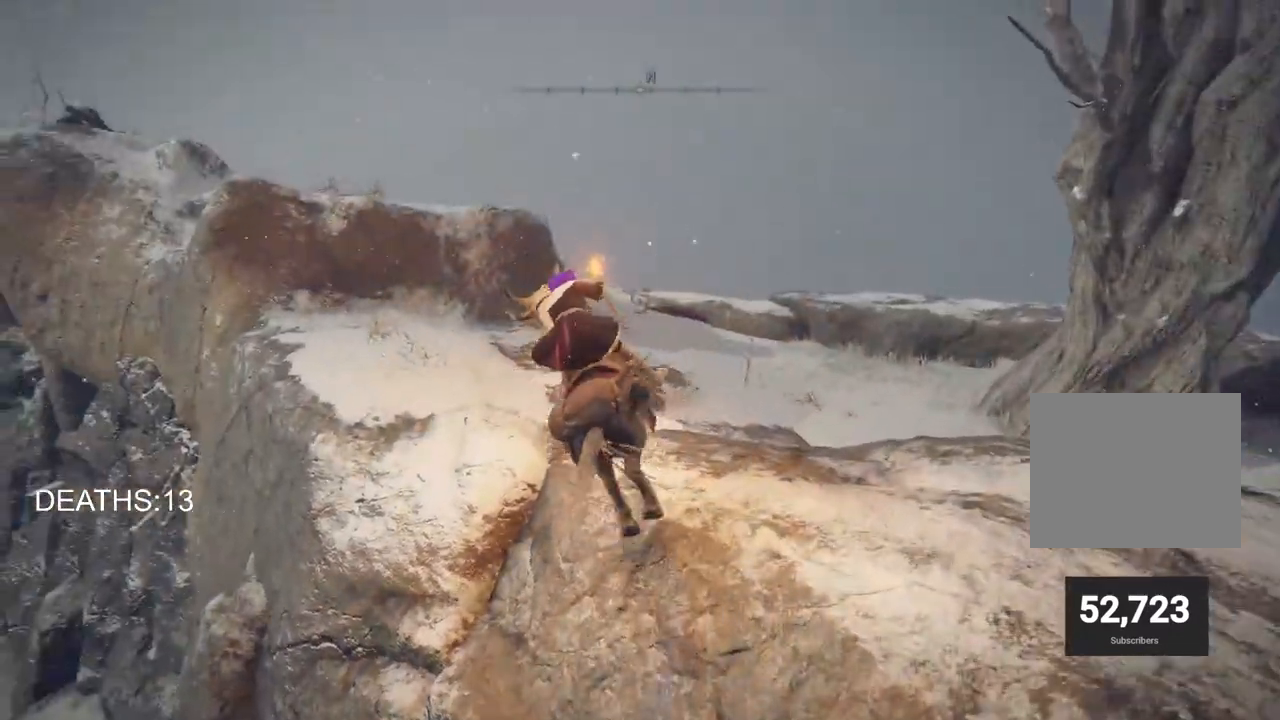
{"buttons": [], "left_stick": "up", "right_stick": "down-left", "events": [[367, "right_stick", "down-left"]]}
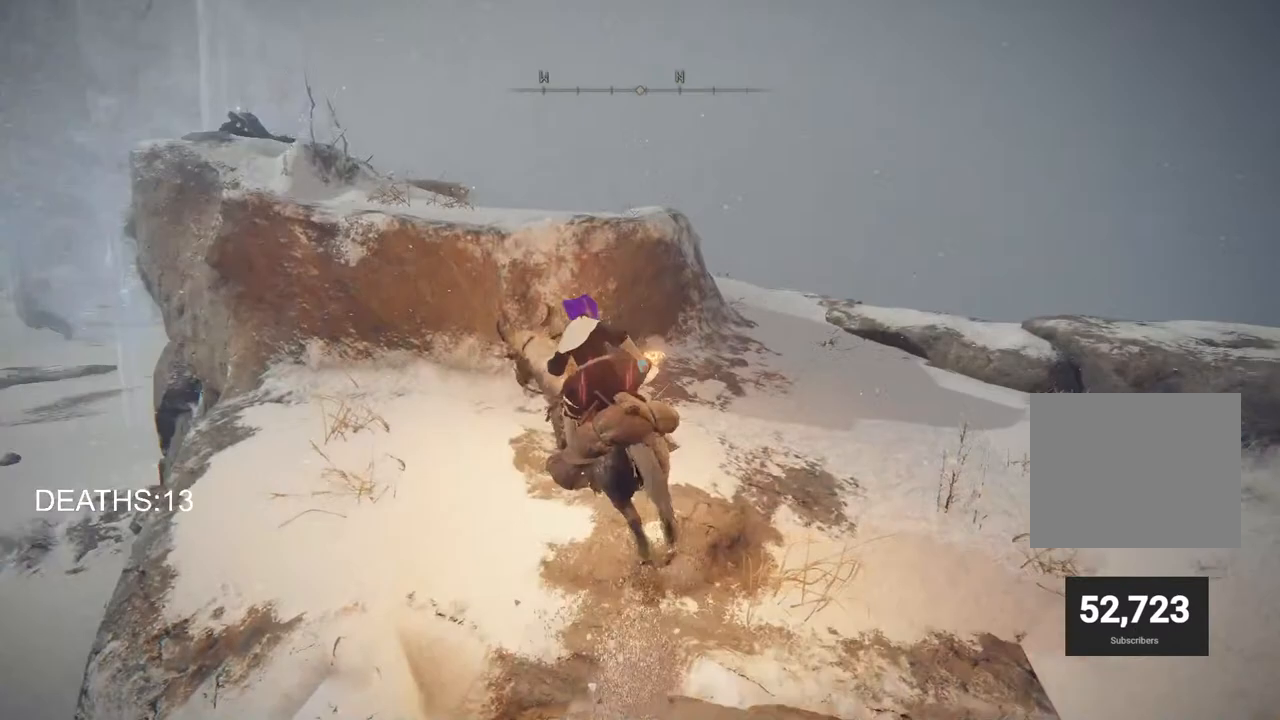
{"buttons": [], "left_stick": "up", "right_stick": "center", "events": [[17, "right_stick", "center"], [83, "CROSS", "down"], [250, "CROSS", "up"], [400, "CROSS", "down"], [483, "CROSS", "up"]]}
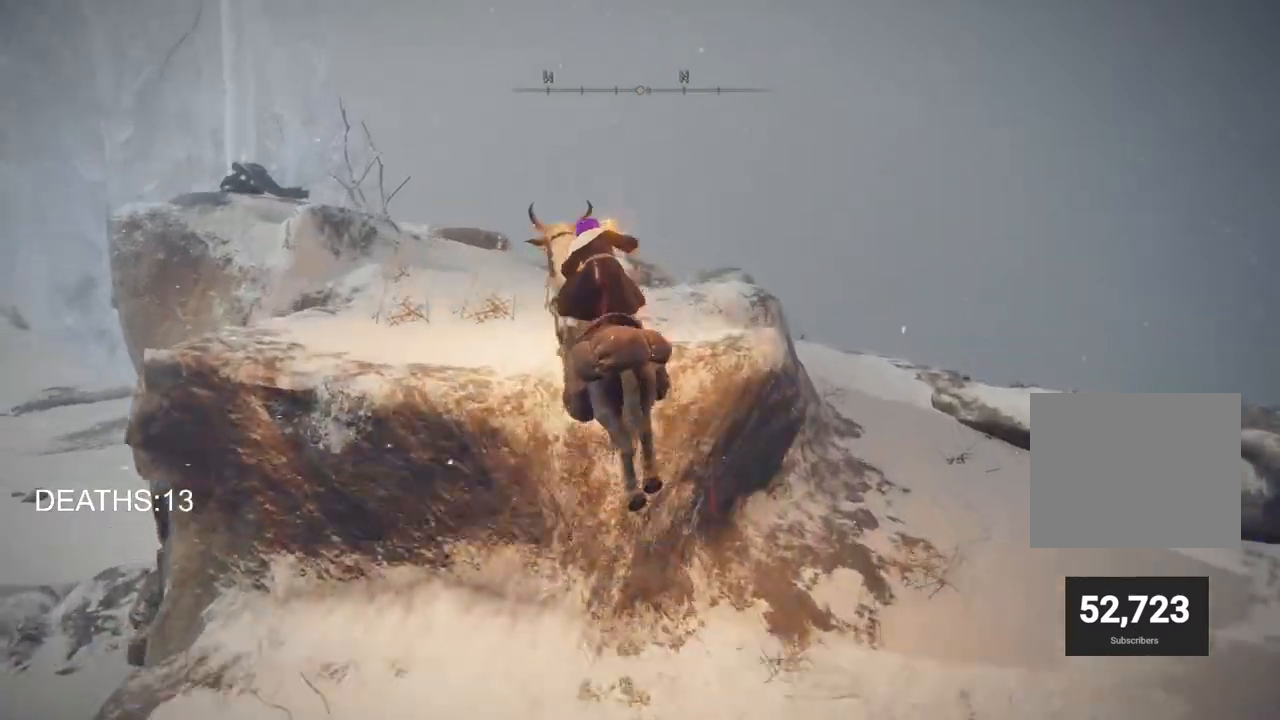
{"buttons": [], "left_stick": "up", "right_stick": "center", "events": [[183, "right_stick", "down-left"], [400, "right_stick", "center"]]}
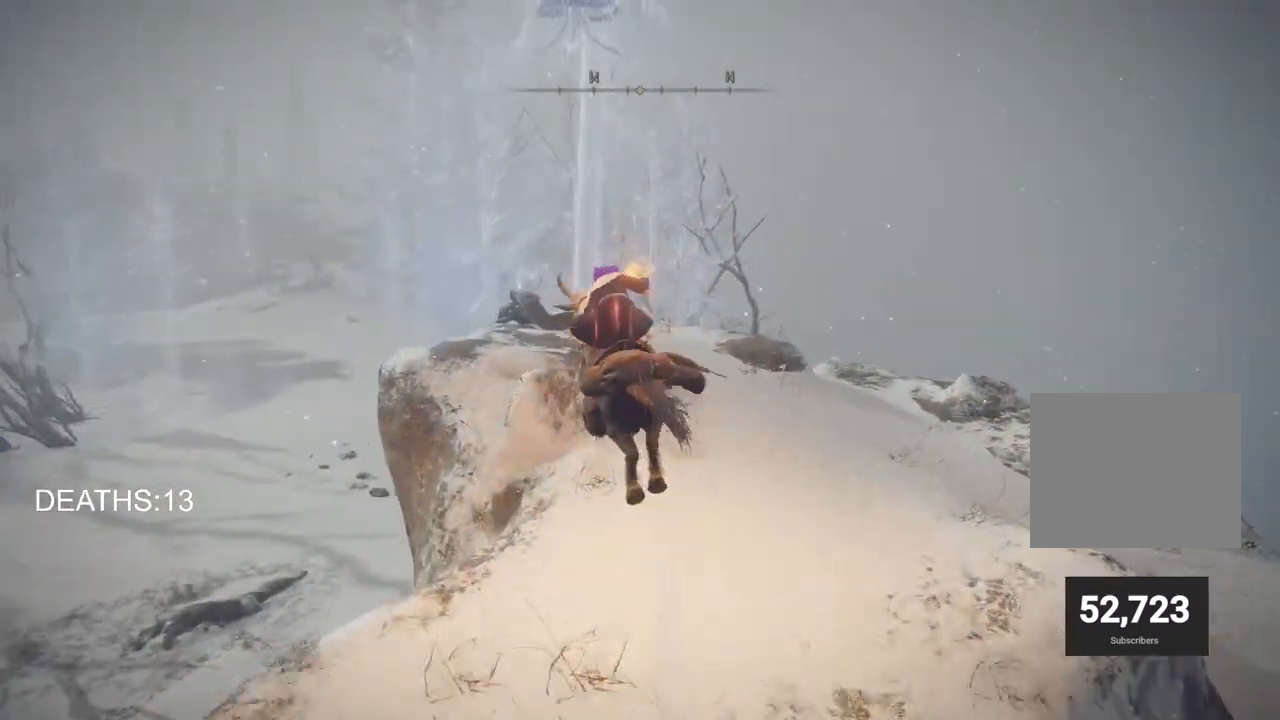
{"buttons": [], "left_stick": "up", "right_stick": "center", "events": []}
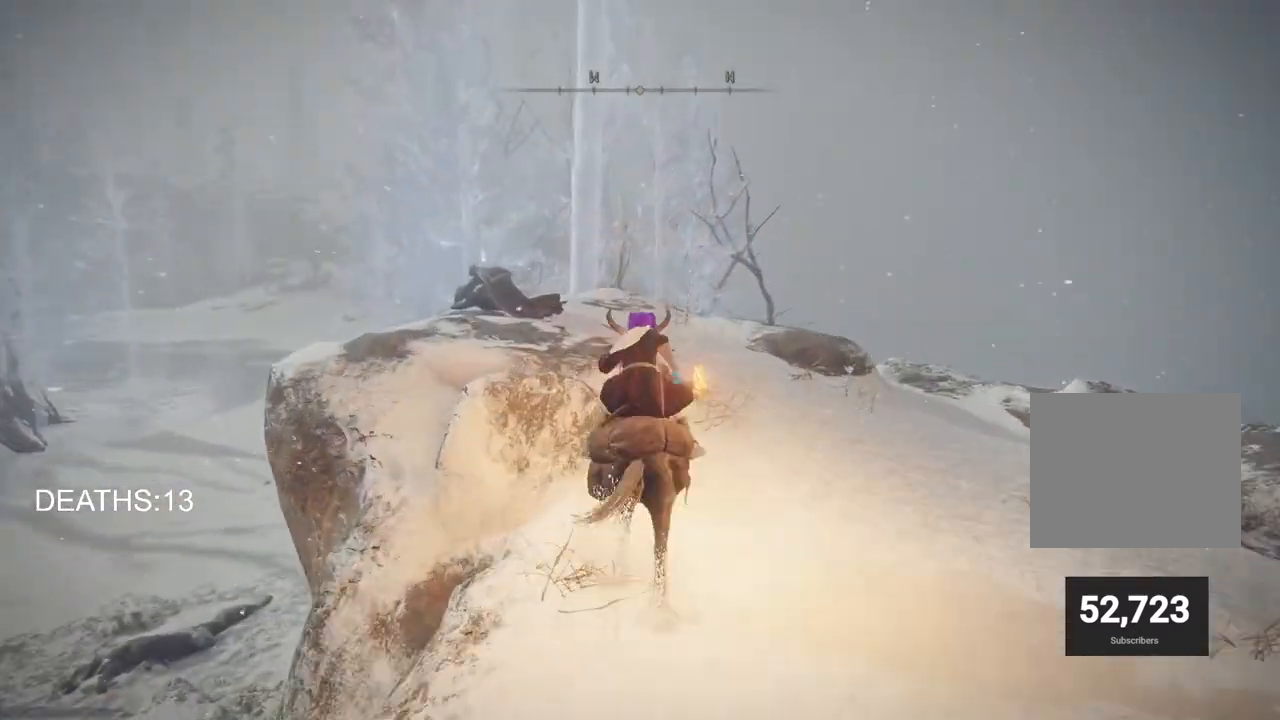
{"buttons": [], "left_stick": "up", "right_stick": "center", "events": []}
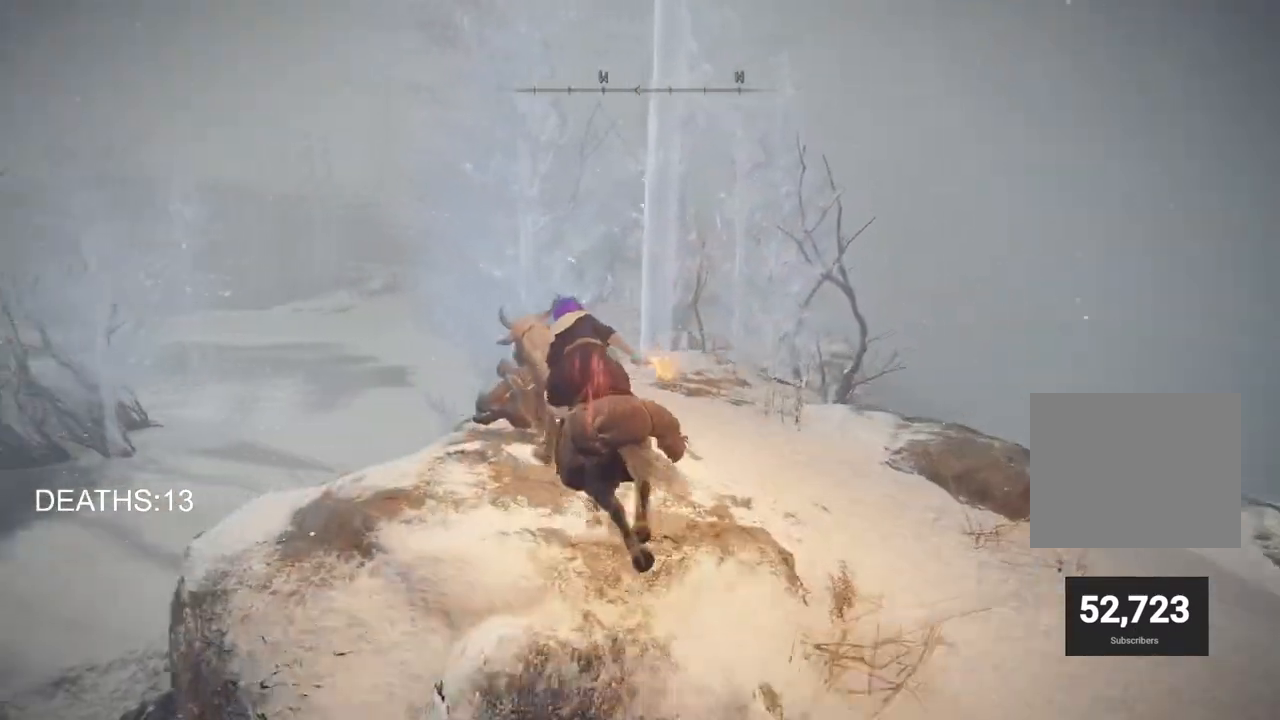
{"buttons": [], "left_stick": "right", "right_stick": "center", "events": [[50, "TRIANGLE", "down"], [167, "TRIANGLE", "up"], [267, "TRIANGLE", "down"], [283, "left_stick", "up-right"], [333, "TRIANGLE", "up"], [400, "left_stick", "right"]]}
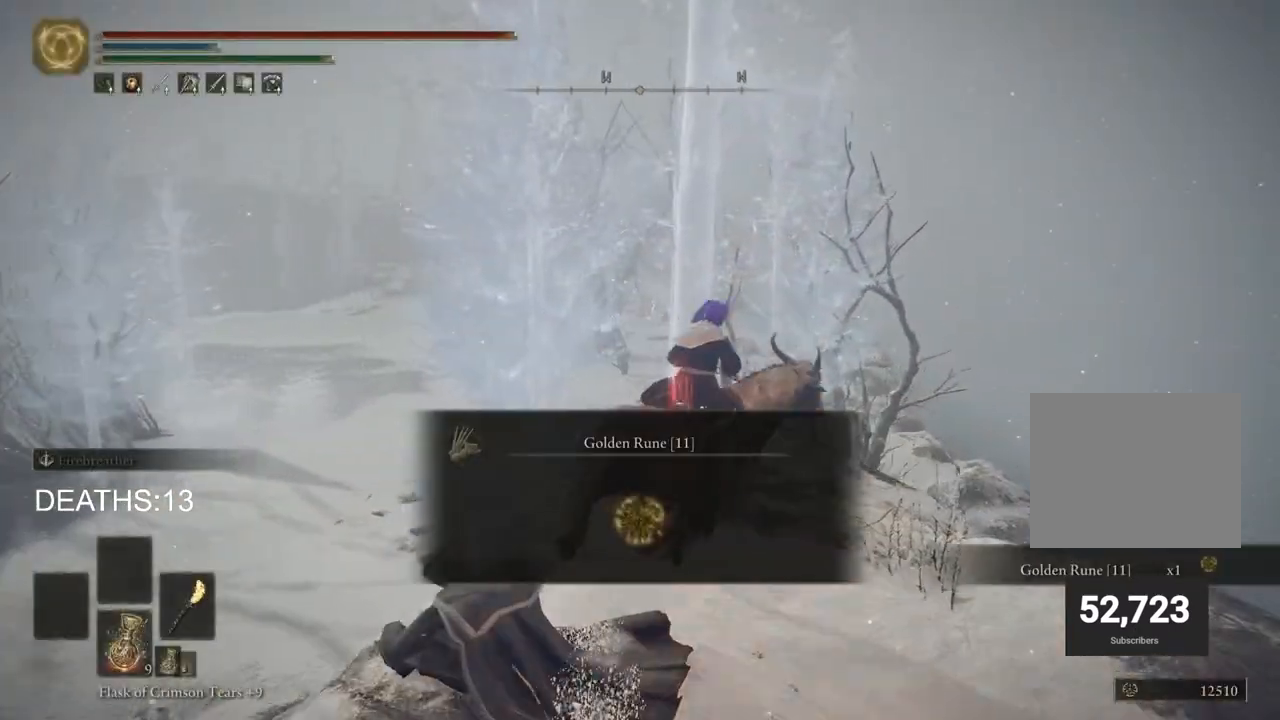
{"buttons": [], "left_stick": "down-right", "right_stick": "center", "events": [[133, "left_stick", "down-right"], [150, "right_stick", "down-left"], [267, "right_stick", "down"], [400, "right_stick", "center"]]}
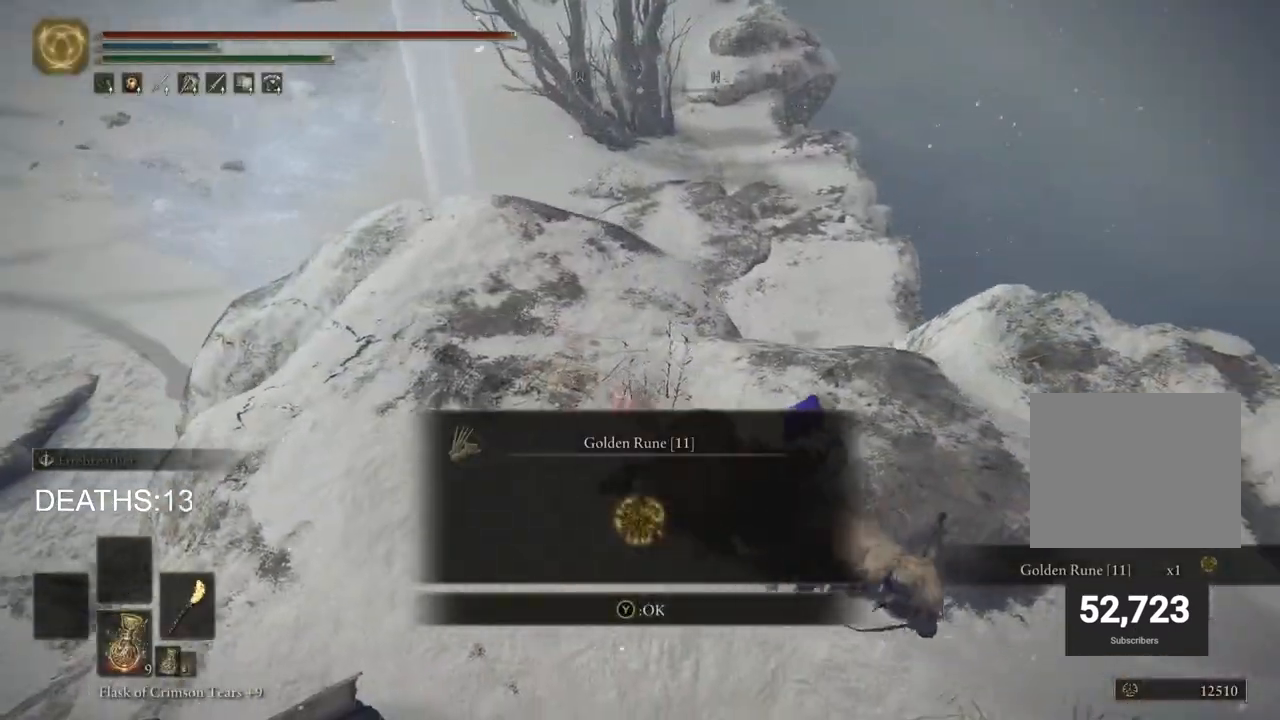
{"buttons": [], "left_stick": "right", "right_stick": "up-right", "events": [[17, "TRIANGLE", "down"], [67, "left_stick", "right"], [100, "TRIANGLE", "up"], [317, "right_stick", "up-right"]]}
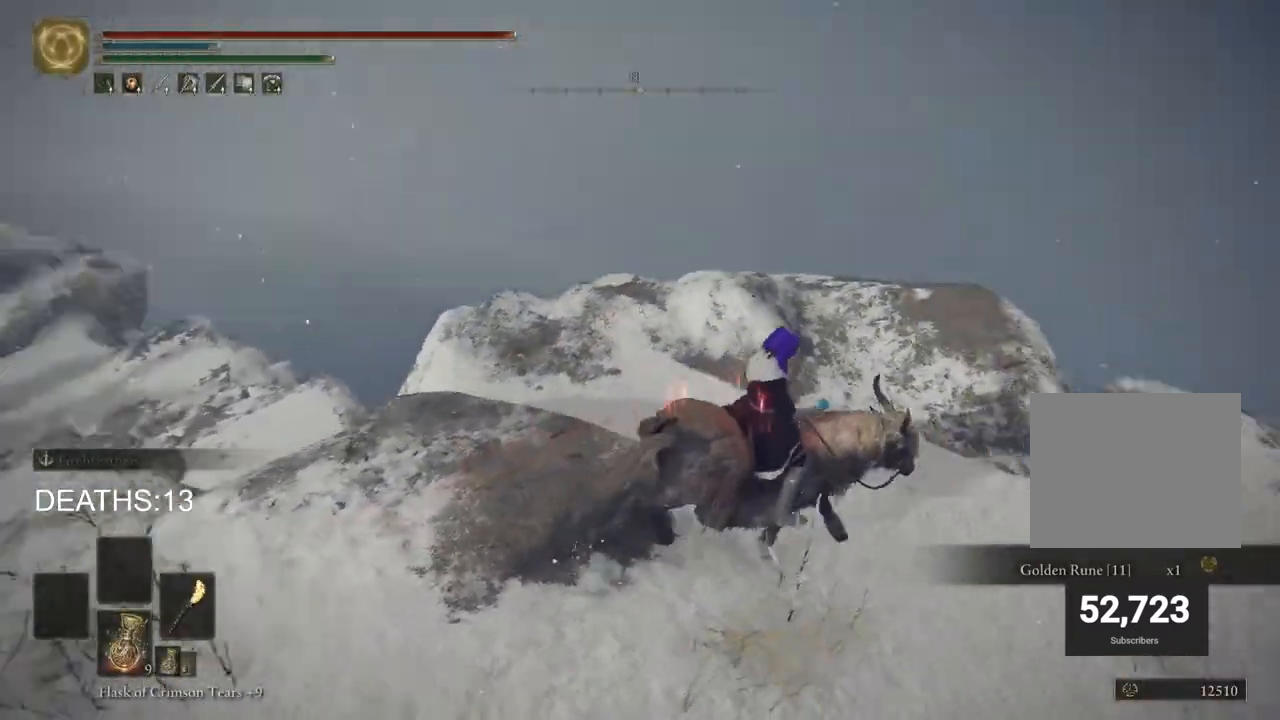
{"buttons": [], "left_stick": "up-right", "right_stick": "center", "events": [[217, "left_stick", "up-right"], [250, "right_stick", "center"], [383, "CIRCLE", "down"], [467, "CIRCLE", "up"]]}
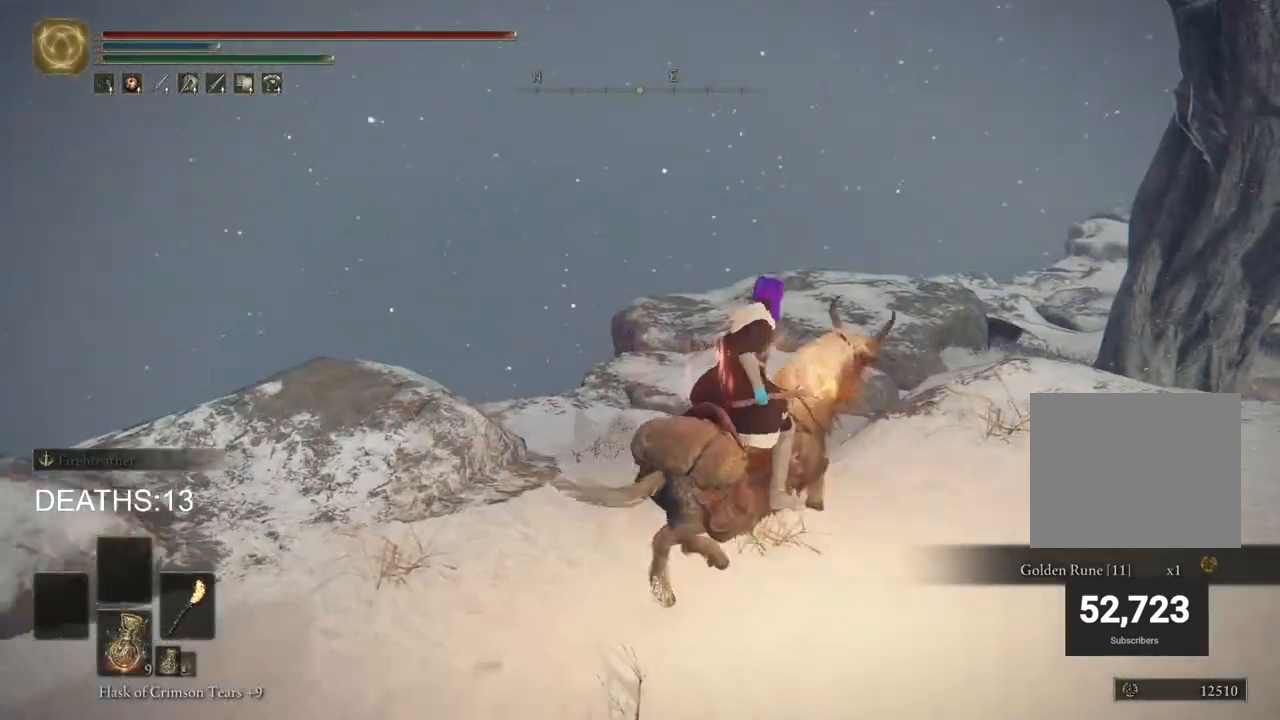
{"buttons": [], "left_stick": "up-right", "right_stick": "down-right", "events": [[350, "right_stick", "down-right"]]}